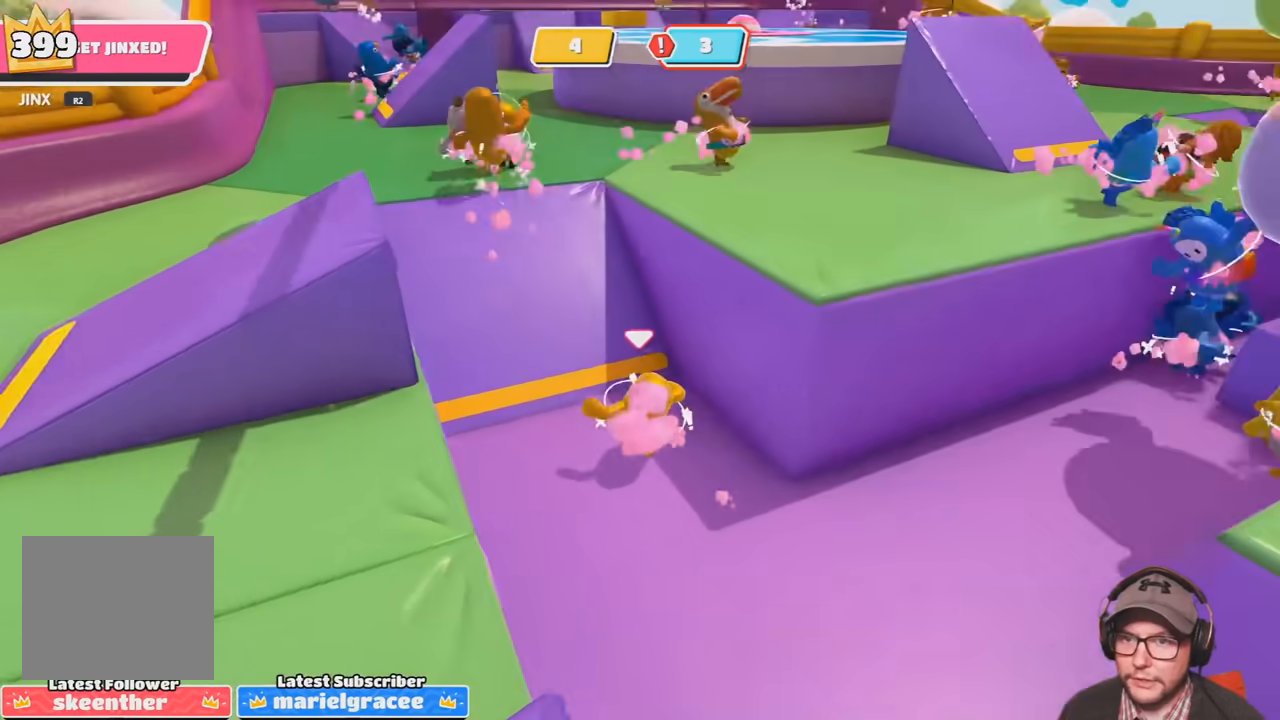
Gameplay with a controller (PlayStation layout); each line is a JSON object with the inputs held at the frame after it. "events" lists button and stick changes between this image and that frame as [ms after this image, input, new state], when the widget could be followed in between. Not read: R3.
{"buttons": [], "left_stick": "up", "right_stick": "center", "events": [[167, "right_stick", "up-left"], [301, "right_stick", "center"]]}
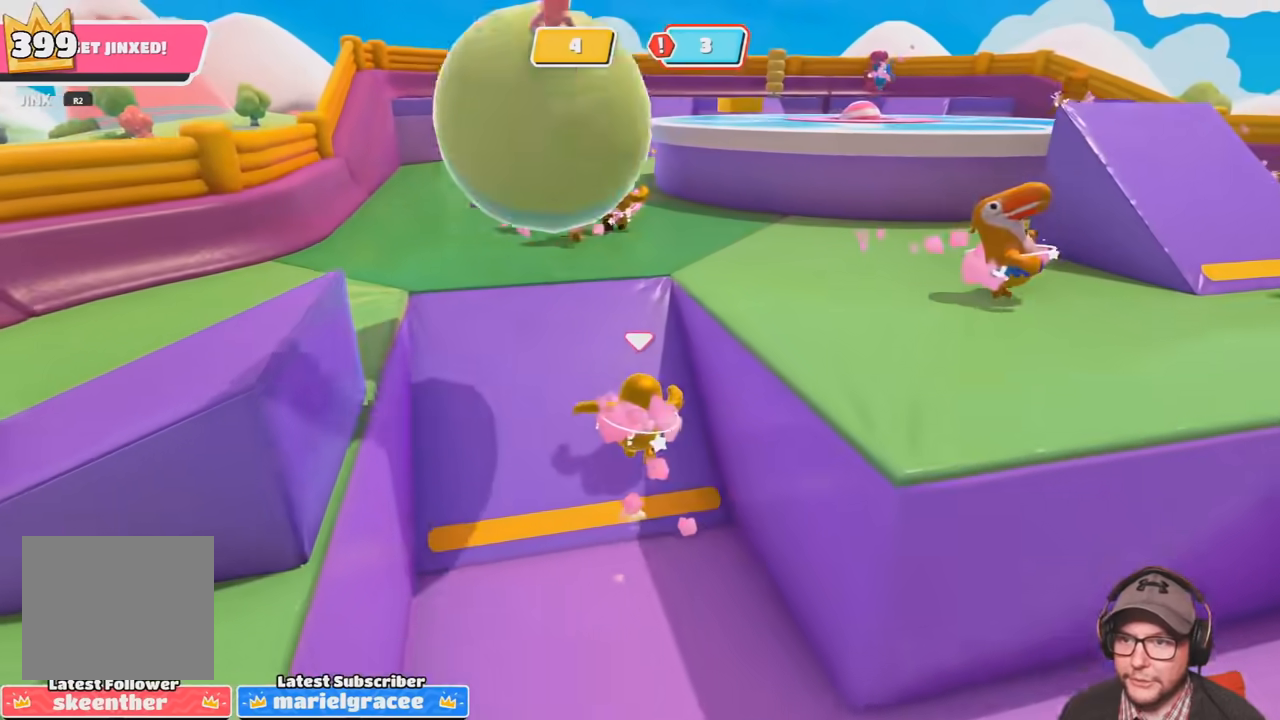
{"buttons": [], "left_stick": "up", "right_stick": "right", "events": [[500, "right_stick", "right"]]}
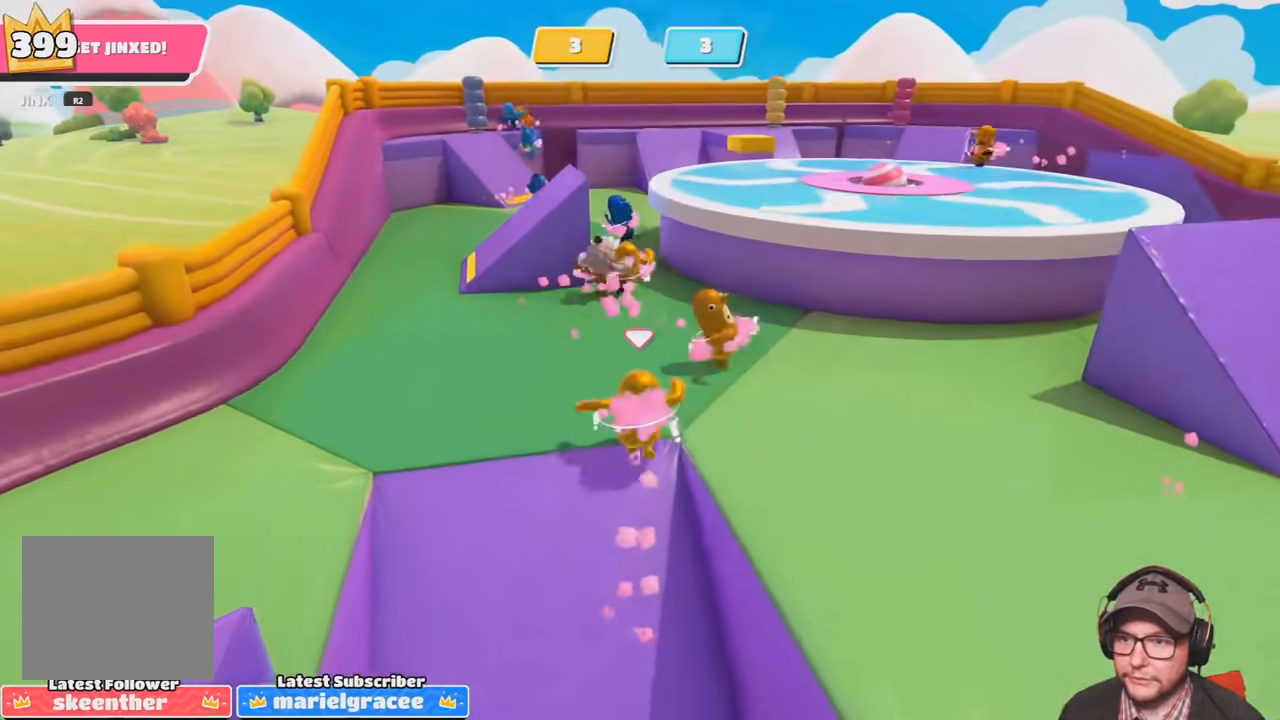
{"buttons": [], "left_stick": "right", "right_stick": "center", "events": [[134, "right_stick", "center"], [201, "left_stick", "up-right"], [501, "left_stick", "right"]]}
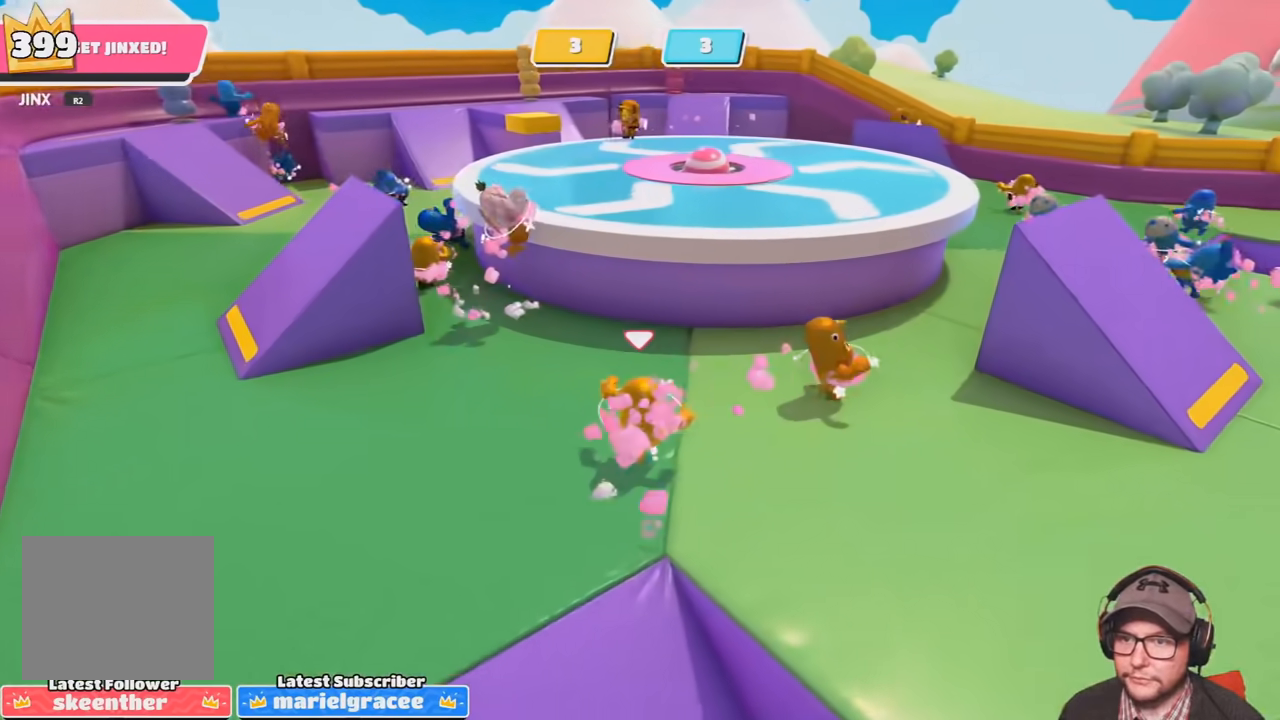
{"buttons": [], "left_stick": "right", "right_stick": "center", "events": [[167, "left_stick", "up"], [233, "right_stick", "left"], [334, "left_stick", "center"], [334, "right_stick", "center"], [467, "left_stick", "right"]]}
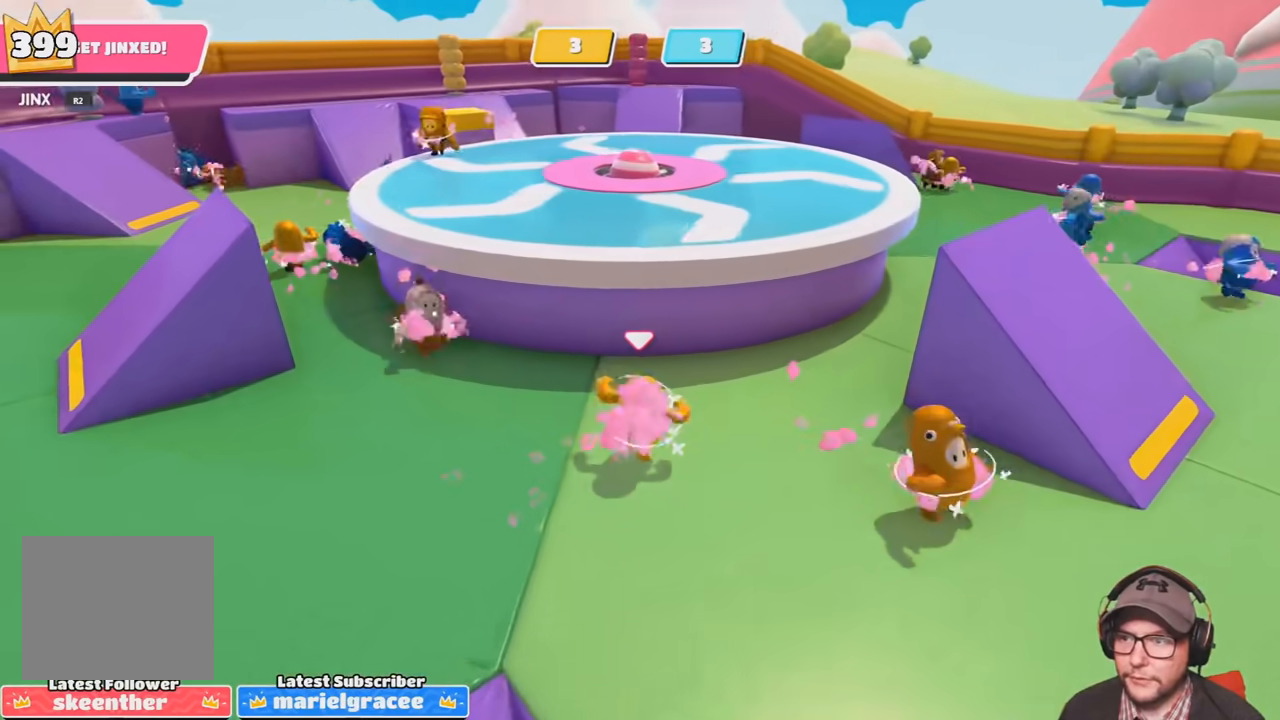
{"buttons": [], "left_stick": "right", "right_stick": "right", "events": [[34, "left_stick", "up-right"], [201, "right_stick", "down-right"], [434, "left_stick", "right"], [434, "right_stick", "right"]]}
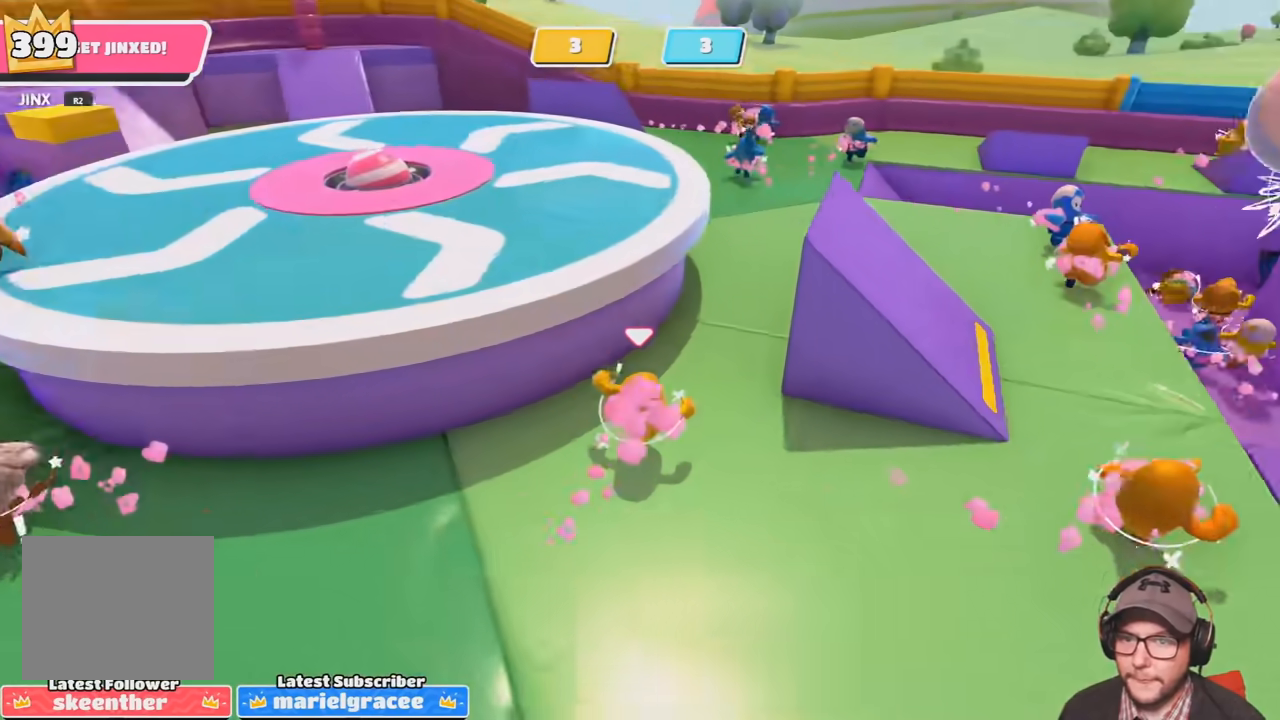
{"buttons": [], "left_stick": "up-right", "right_stick": "center", "events": [[67, "right_stick", "center"], [467, "left_stick", "up-right"]]}
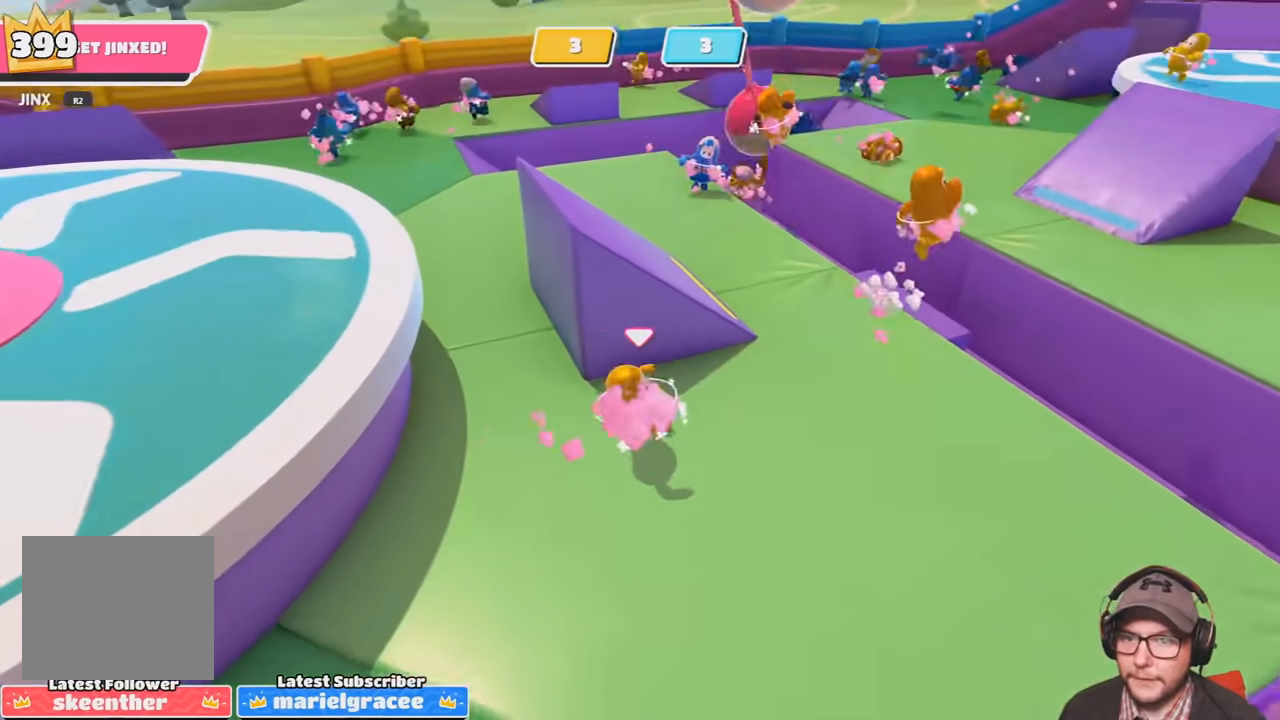
{"buttons": [], "left_stick": "up", "right_stick": "center", "events": [[100, "right_stick", "up"], [234, "right_stick", "up-left"], [301, "left_stick", "up"], [334, "right_stick", "center"]]}
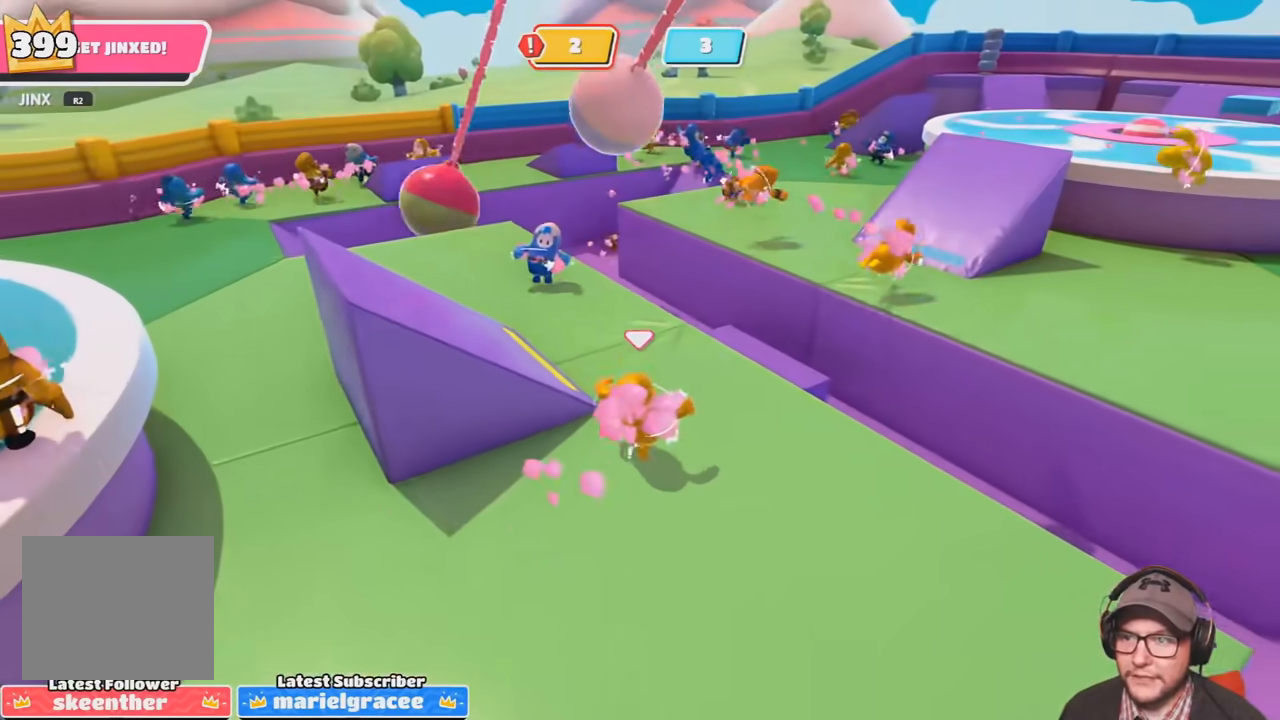
{"buttons": [], "left_stick": "up", "right_stick": "center", "events": []}
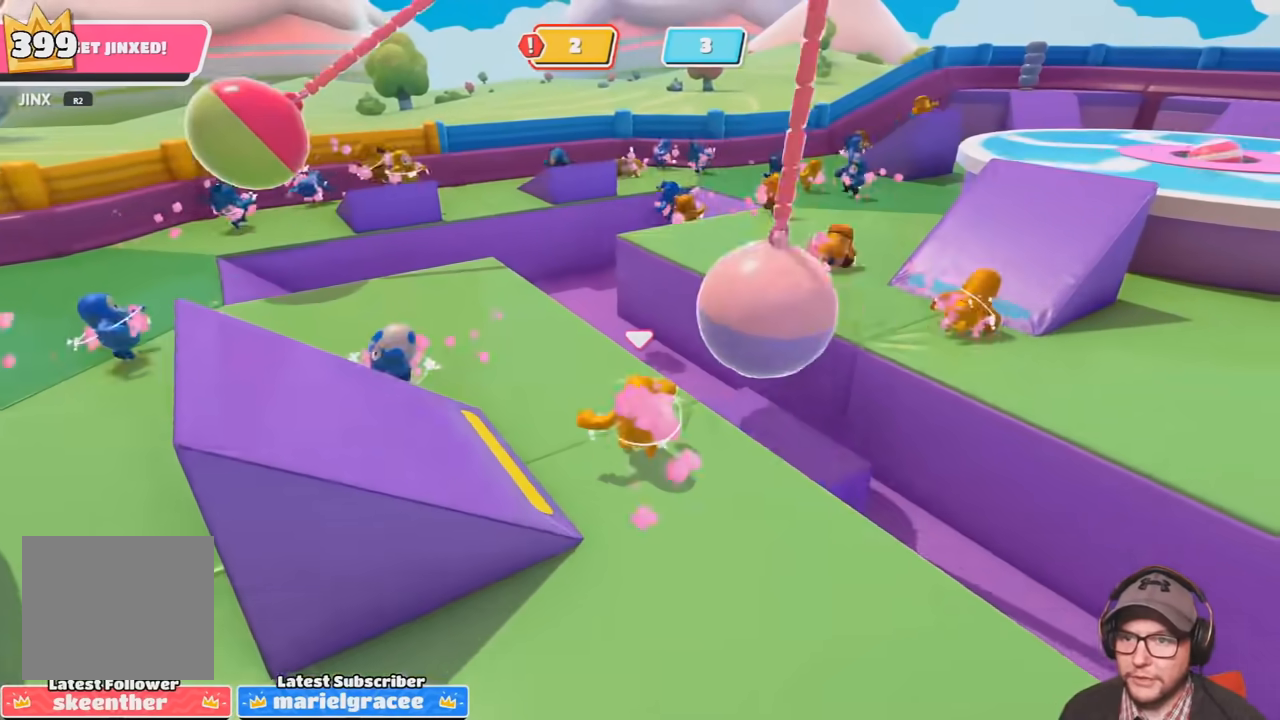
{"buttons": [], "left_stick": "up", "right_stick": "center", "events": [[101, "left_stick", "up-left"], [301, "left_stick", "up"]]}
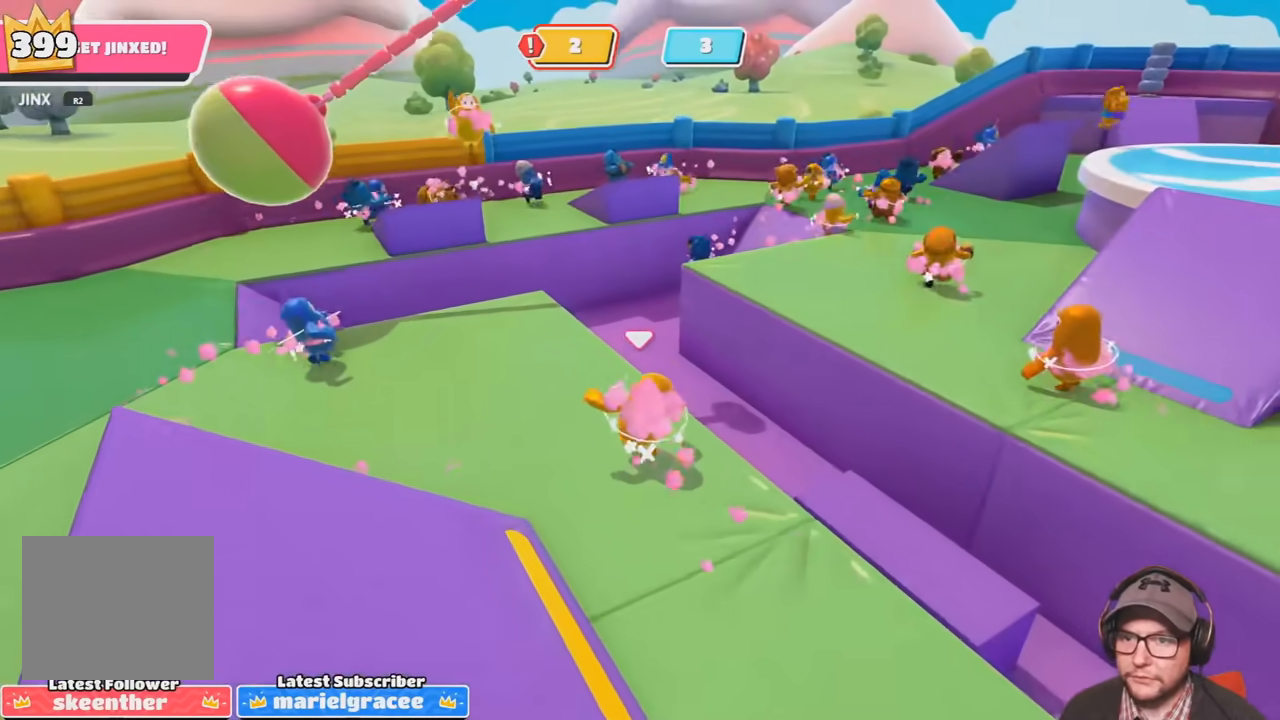
{"buttons": [], "left_stick": "down", "right_stick": "right", "events": [[100, "left_stick", "center"], [233, "left_stick", "down"], [434, "right_stick", "right"]]}
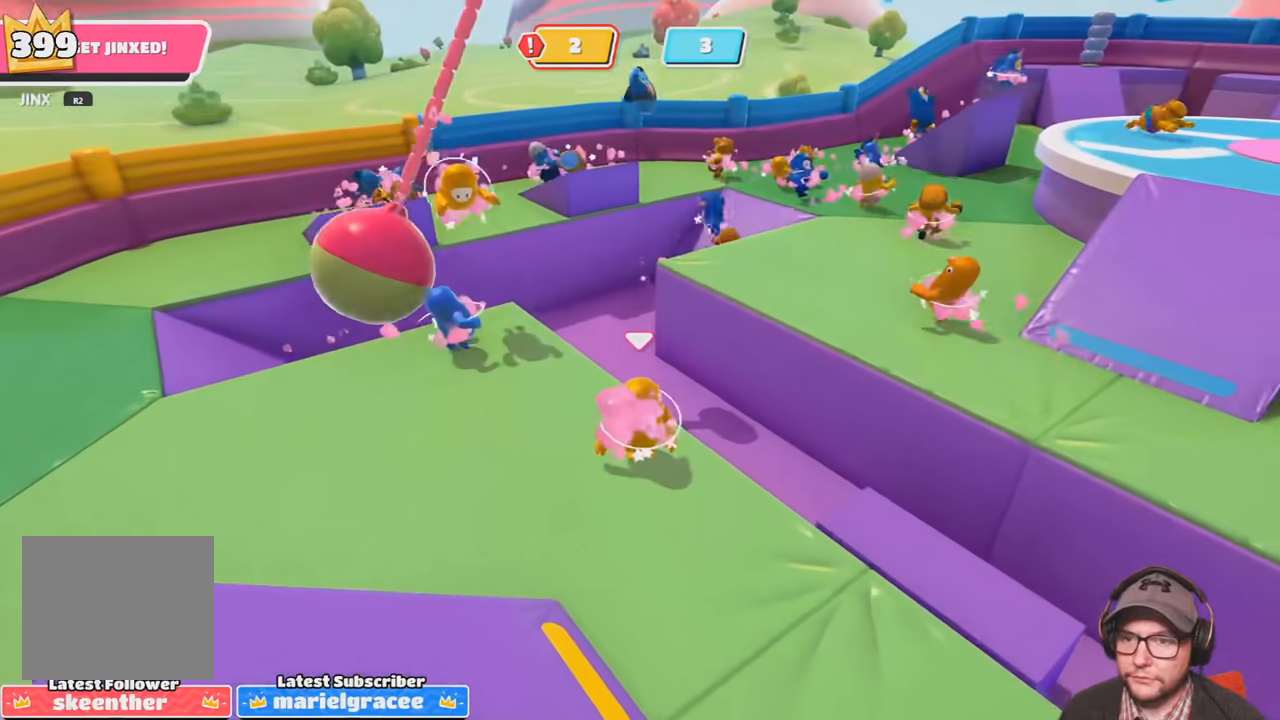
{"buttons": [], "left_stick": "right", "right_stick": "right", "events": [[167, "right_stick", "center"], [267, "left_stick", "down-right"], [301, "right_stick", "right"], [367, "left_stick", "right"]]}
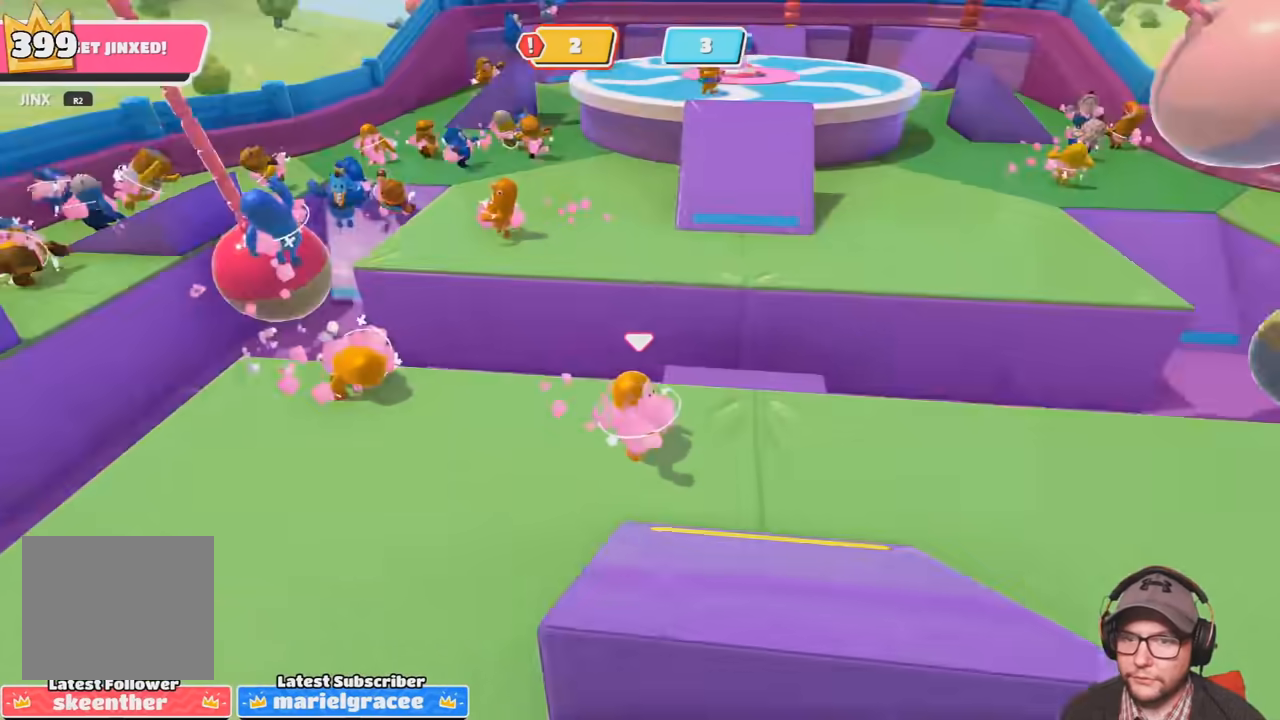
{"buttons": [], "left_stick": "up-right", "right_stick": "center", "events": [[33, "right_stick", "center"], [400, "left_stick", "up-right"]]}
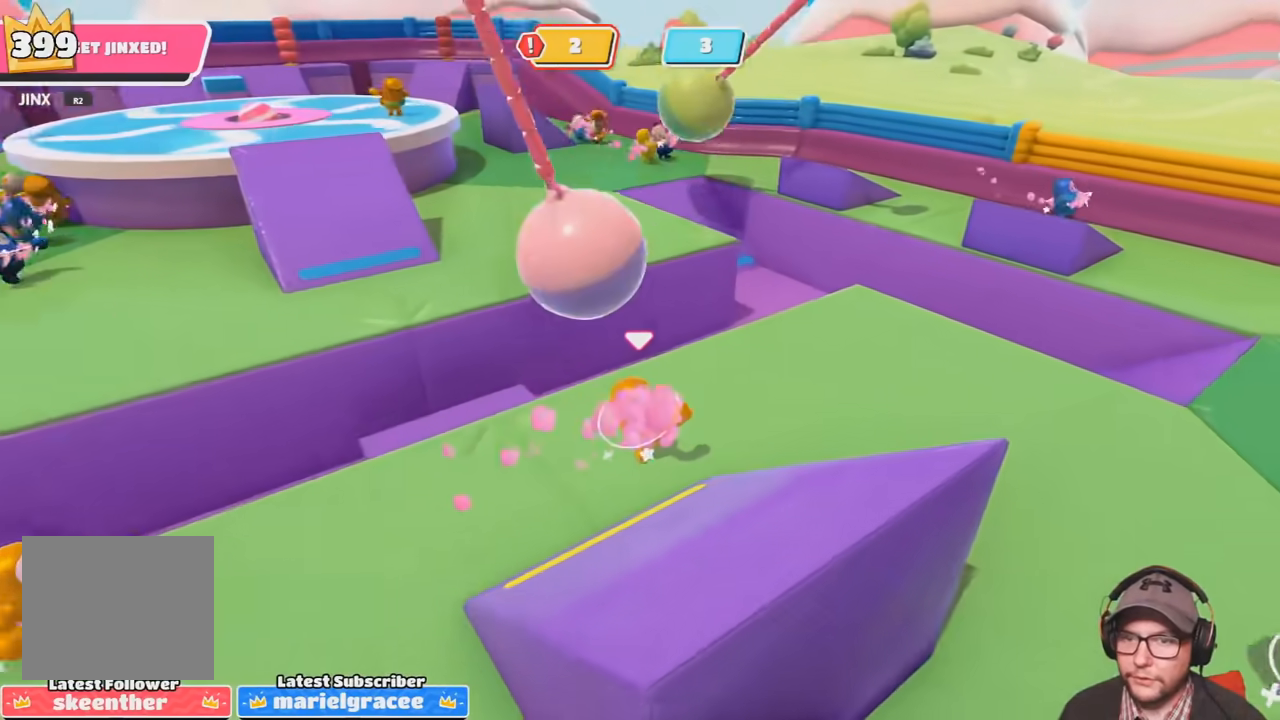
{"buttons": [], "left_stick": "up-right", "right_stick": "right", "events": [[301, "right_stick", "right"]]}
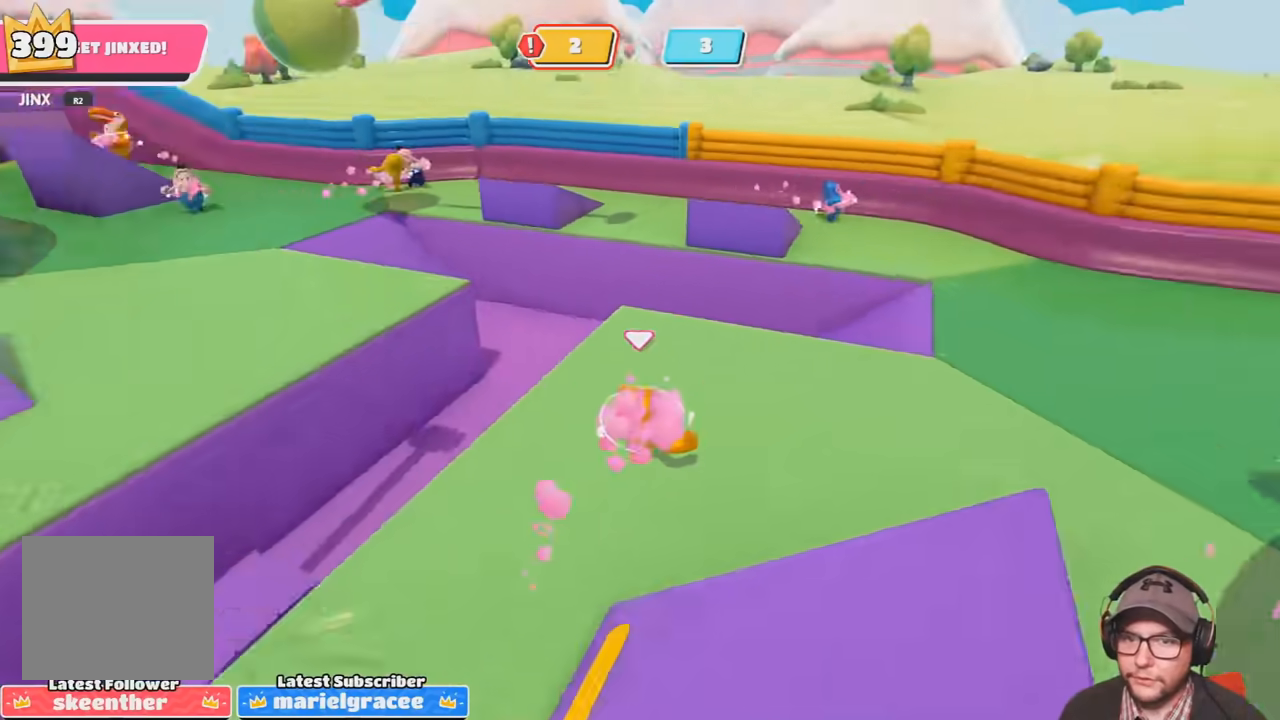
{"buttons": [], "left_stick": "up-right", "right_stick": "left", "events": [[67, "right_stick", "center"], [233, "right_stick", "left"]]}
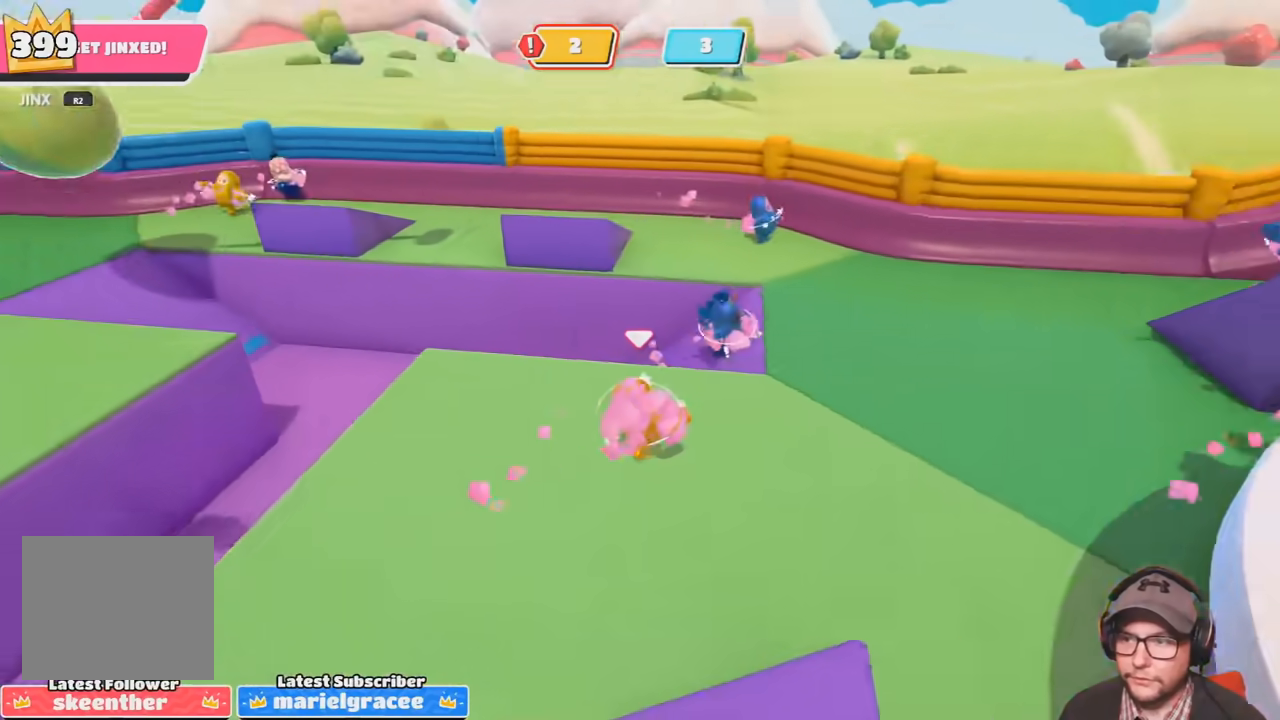
{"buttons": [], "left_stick": "right", "right_stick": "right", "events": [[100, "right_stick", "center"], [334, "left_stick", "center"], [334, "right_stick", "right"], [434, "left_stick", "right"]]}
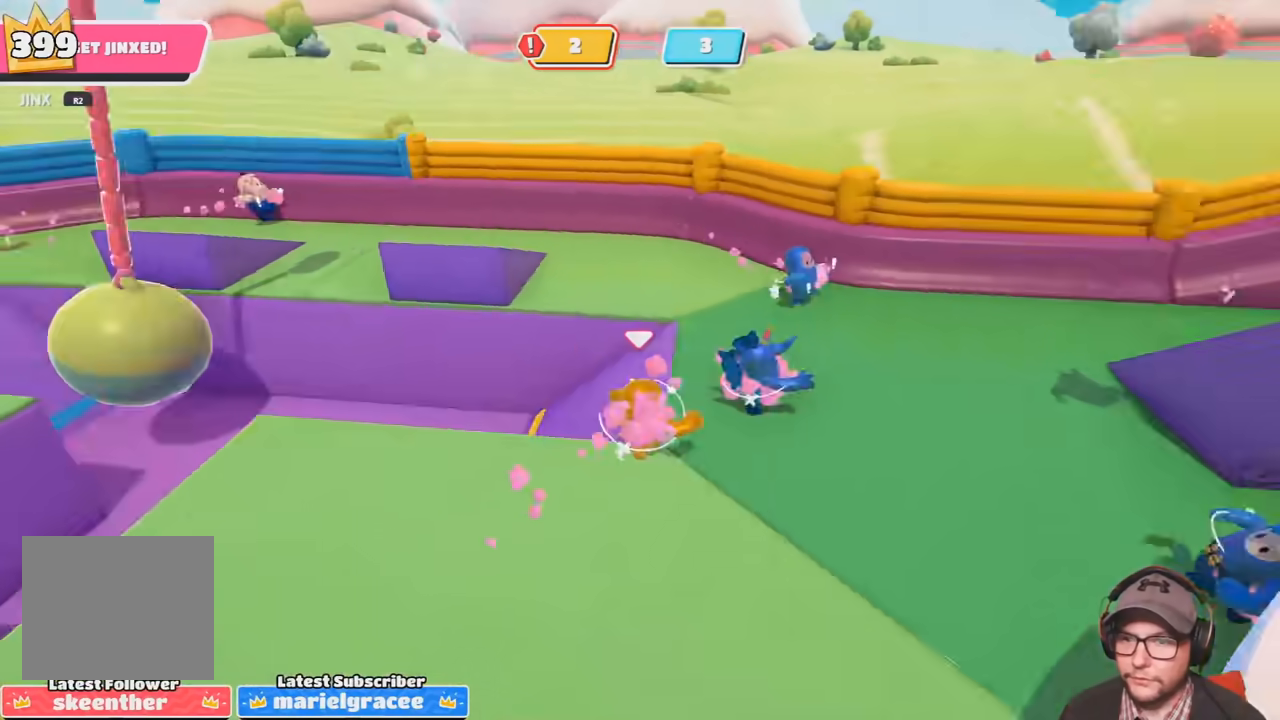
{"buttons": [], "left_stick": "center", "right_stick": "center", "events": [[167, "left_stick", "up-right"], [400, "right_stick", "center"], [434, "left_stick", "center"]]}
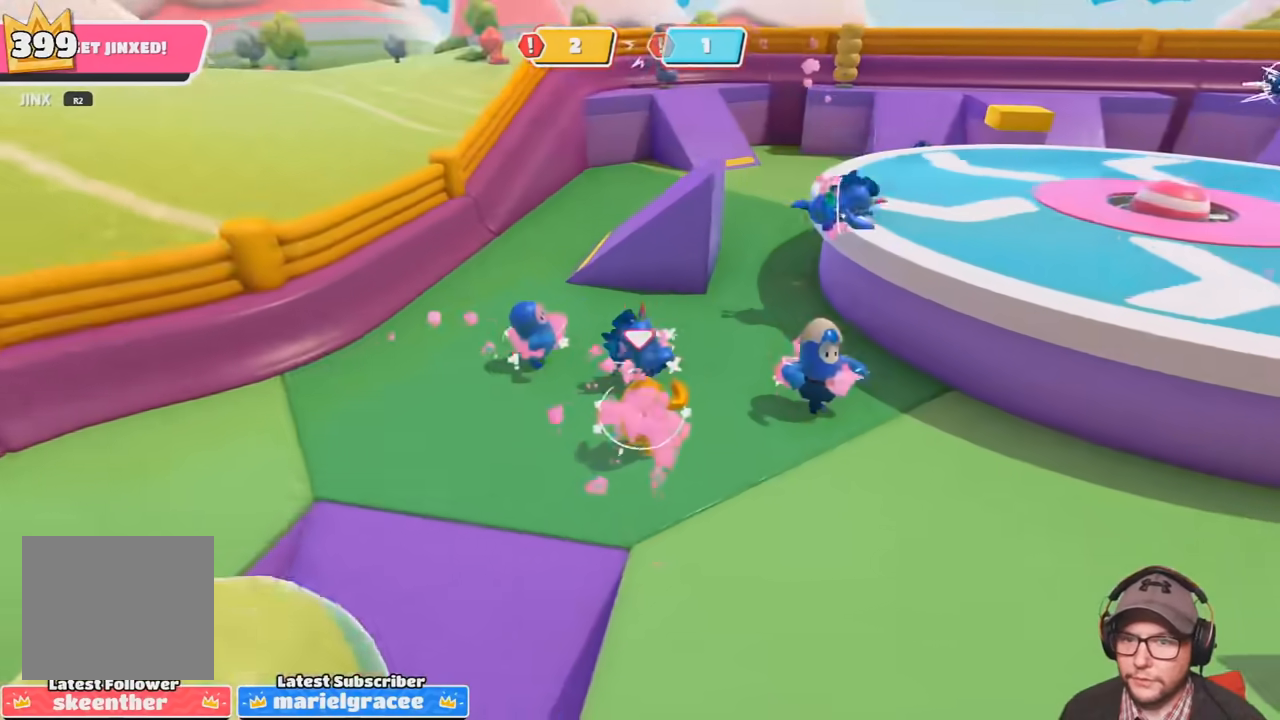
{"buttons": [], "left_stick": "down-right", "right_stick": "center", "events": [[101, "right_stick", "right"], [134, "left_stick", "up-right"], [301, "left_stick", "down-right"], [334, "right_stick", "center"]]}
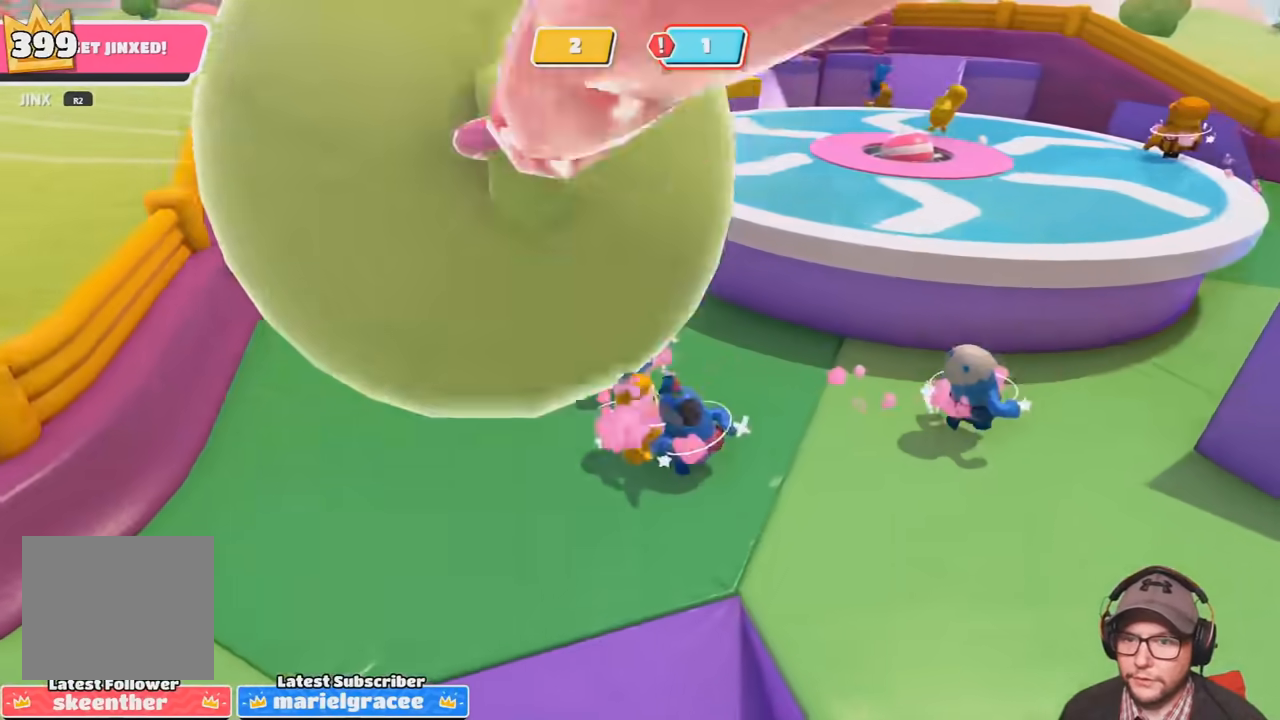
{"buttons": [], "left_stick": "left", "right_stick": "right", "events": [[100, "left_stick", "up"], [200, "right_stick", "right"], [334, "left_stick", "left"]]}